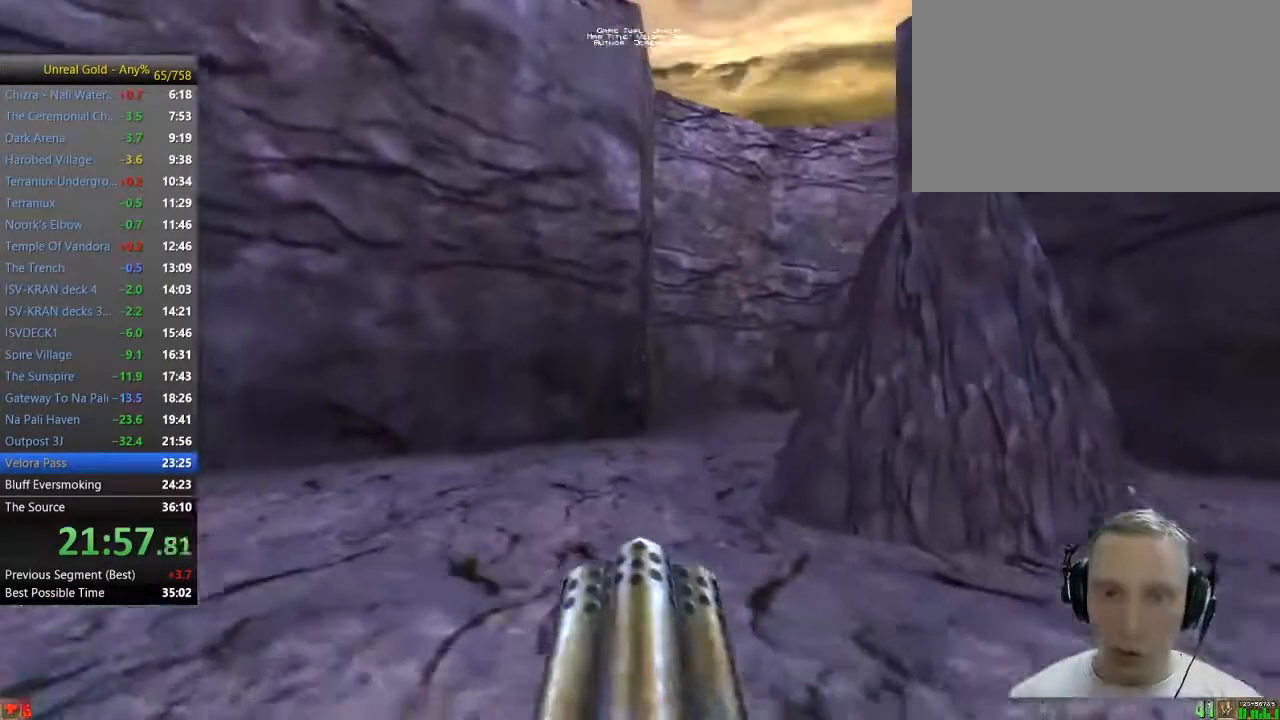
Gameplay with keyboard and mouse; each line is a JSON object with the keys and mouse buttons held at the frame after it. "events" lists presses ("down") and releases ("up") of "1", "2", "3", "4", "5", "a", "alt", "c", "caps_lock", "ctrl", "d", "e", "f", "g", "q", "r", "s", "shift", "space", "t", "tab", "v", "w", "x", "z" and "mouse_wheel" between this image and that frame as [ms after this image, input, new state], when the widget could be followed in between. "mouse_wheel" = the "wheel" button of the "mouse" list. No other keys are recorded. "wheel" means that the mouse wheel is clicked or scrolled. Not read: mouse_move.
{"keys": ["w"], "mouse": [], "events": []}
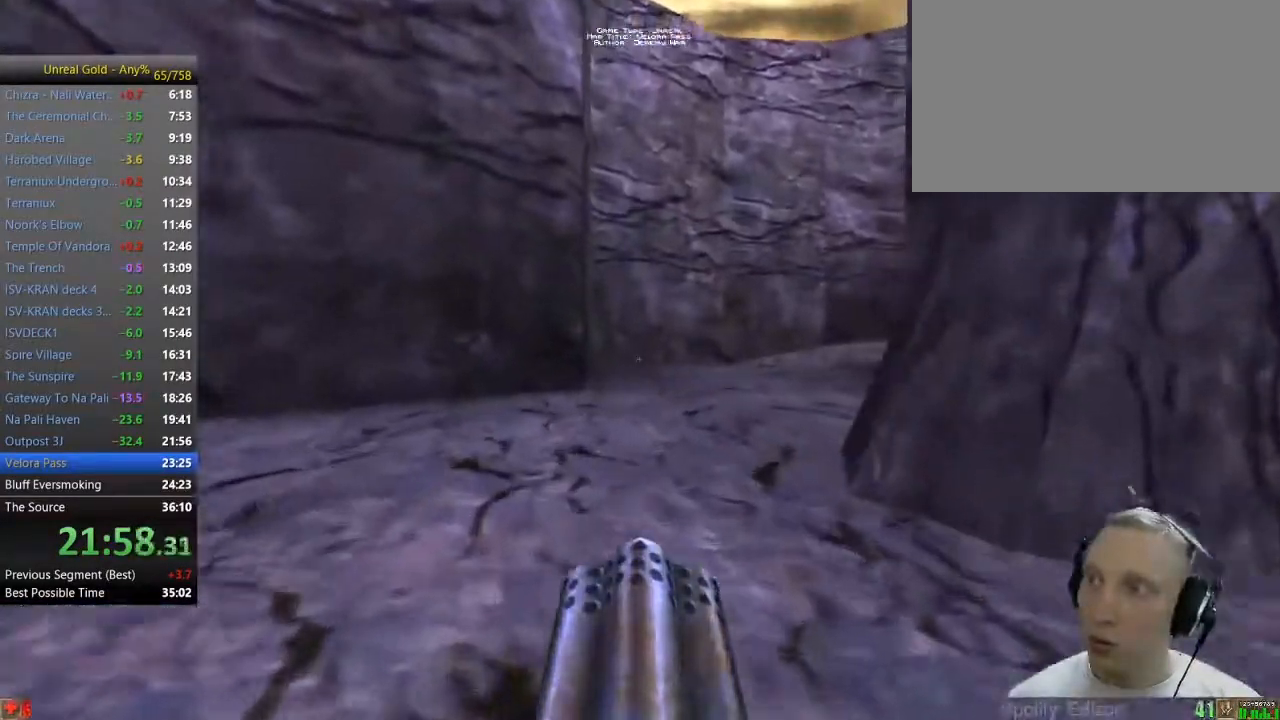
{"keys": ["d", "w"], "mouse": [], "events": [[450, "d", "down"]]}
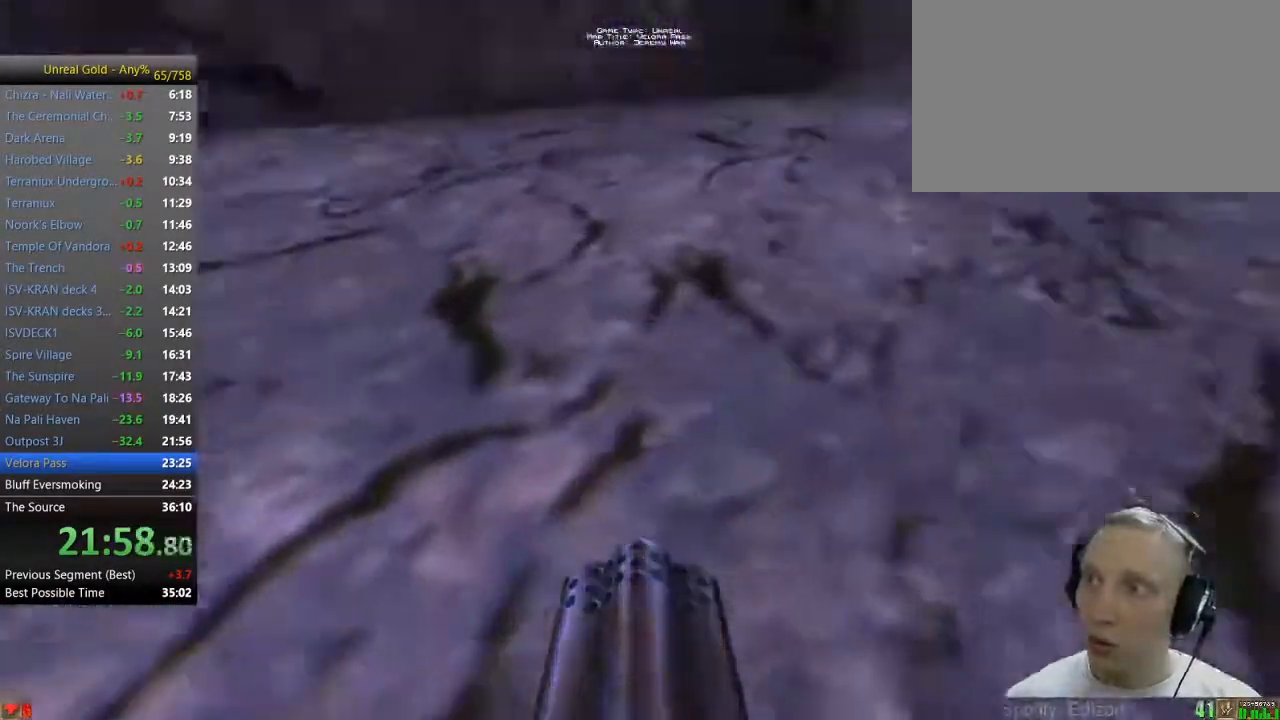
{"keys": ["w"], "mouse": [], "events": [[33, "d", "up"], [133, "d", "down"], [233, "d", "up"]]}
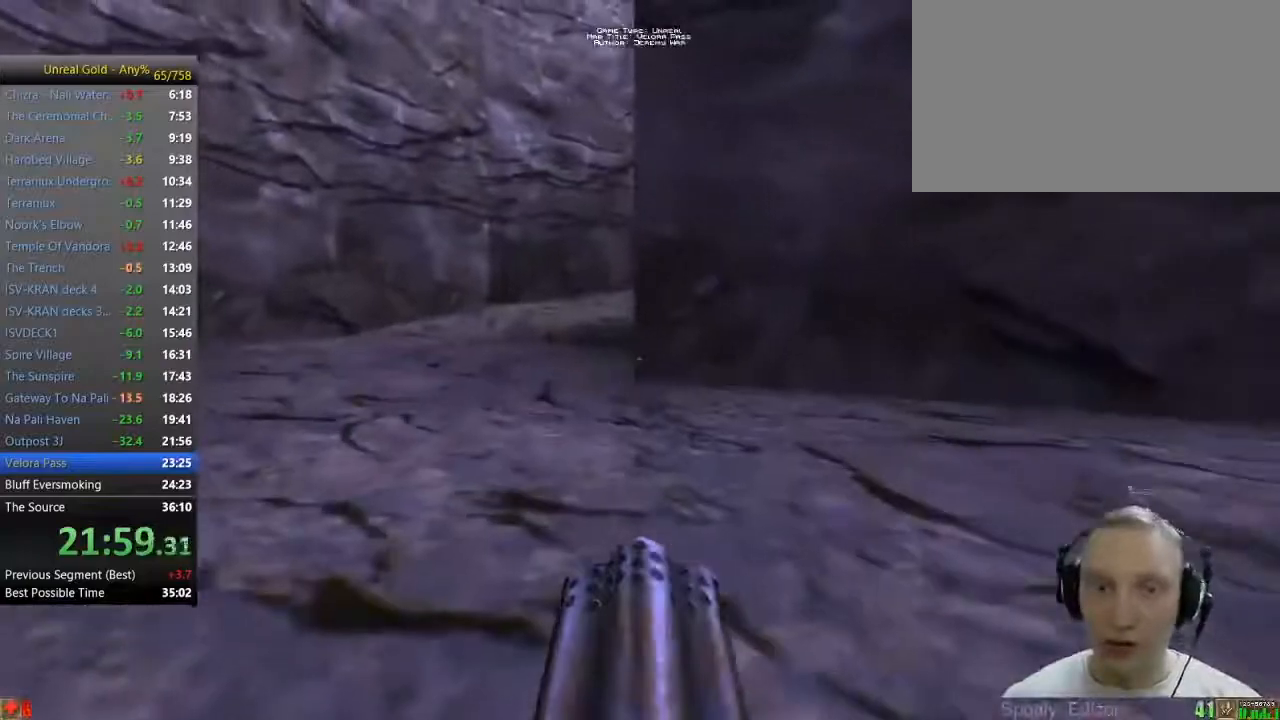
{"keys": ["w"], "mouse": [], "events": [[50, "a", "down"], [150, "a", "up"], [383, "a", "down"], [433, "a", "up"]]}
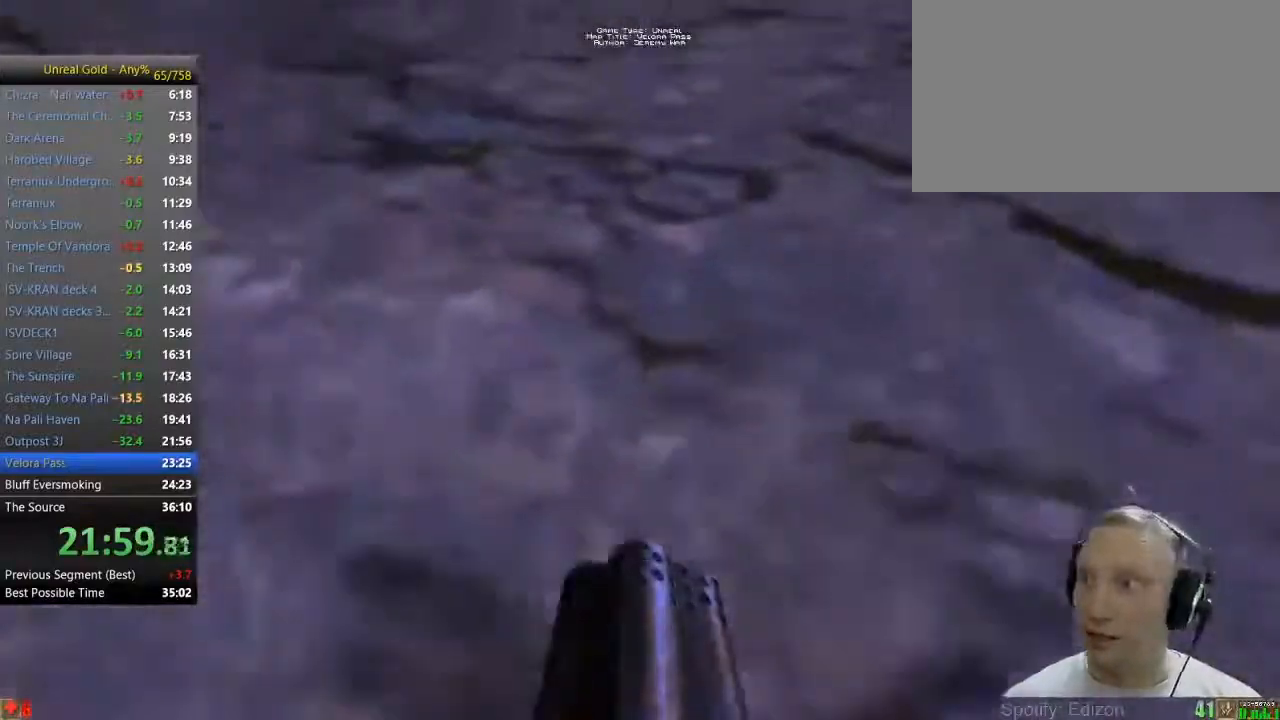
{"keys": ["w"], "mouse": [], "events": [[17, "a", "down"], [167, "a", "up"]]}
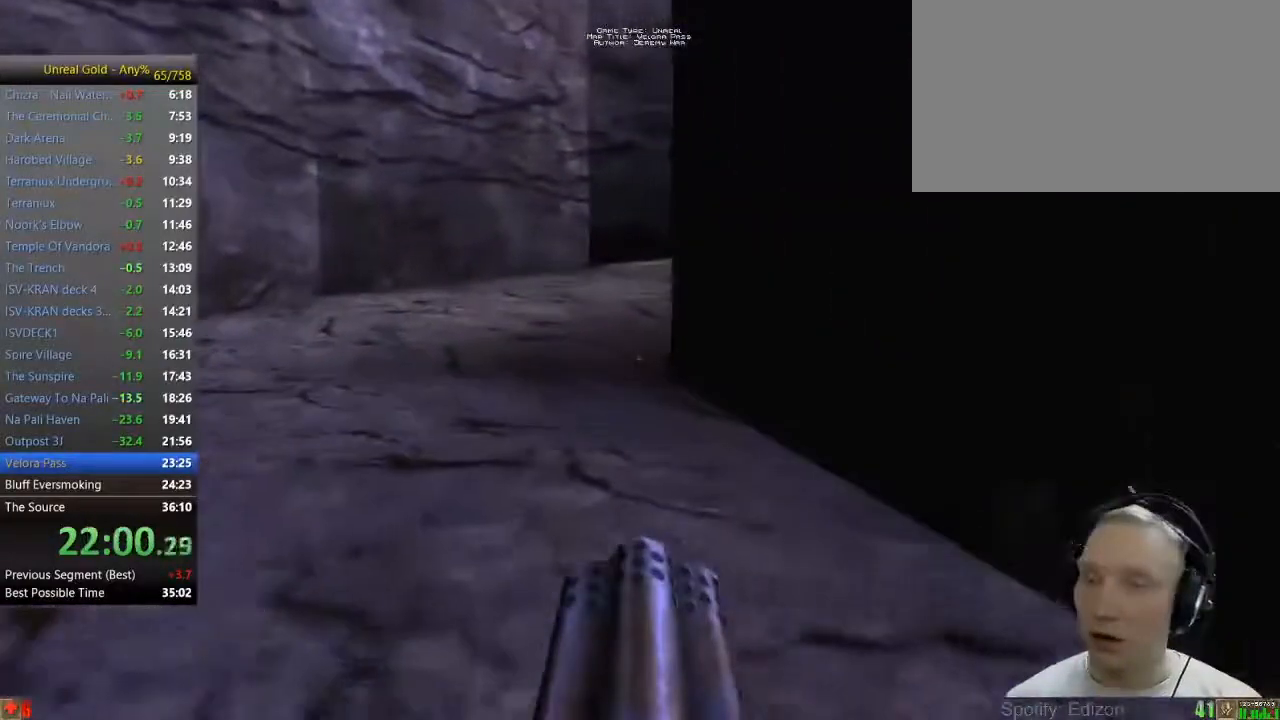
{"keys": ["w"], "mouse": [], "events": [[33, "a", "down"], [133, "a", "up"]]}
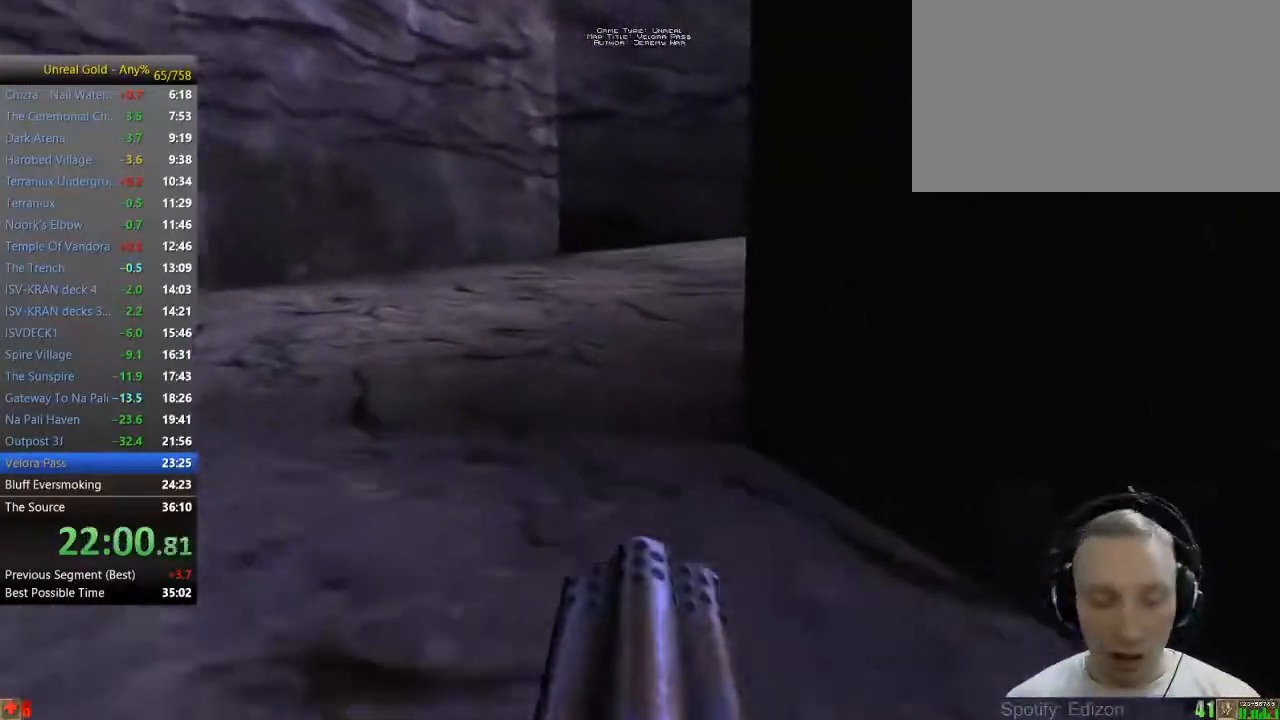
{"keys": ["w"], "mouse": [], "events": []}
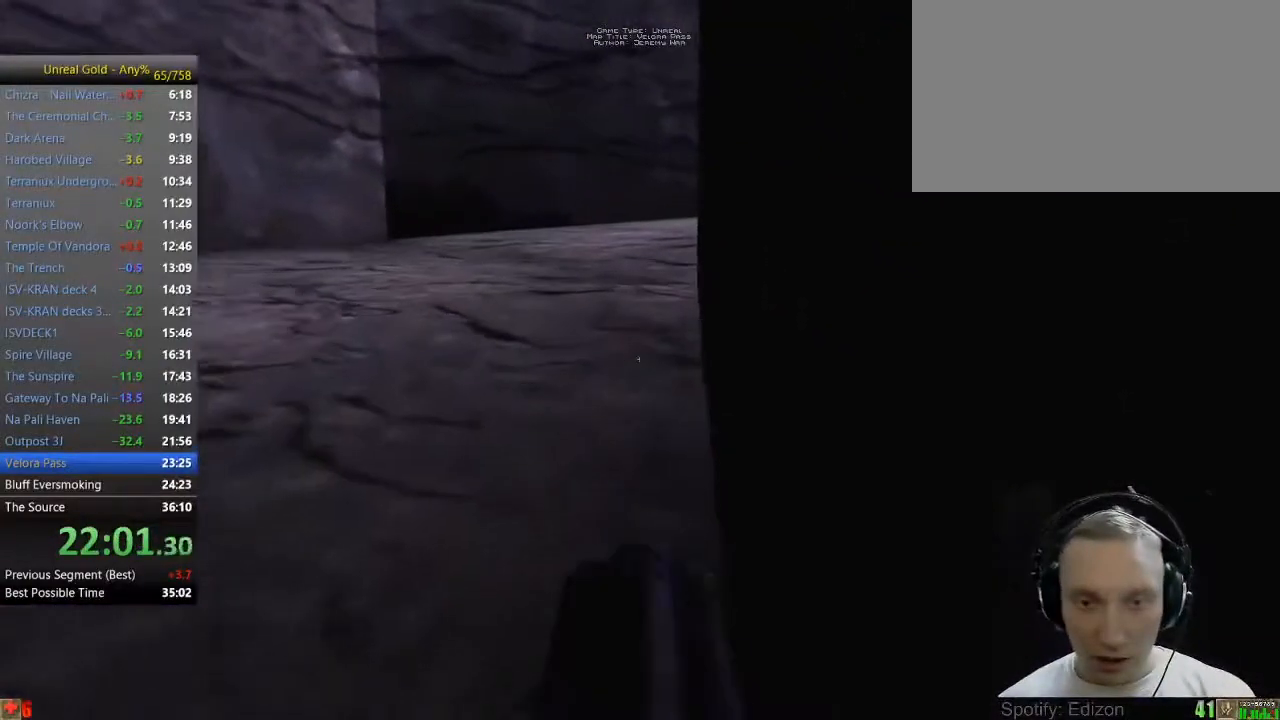
{"keys": ["w"], "mouse": [], "events": []}
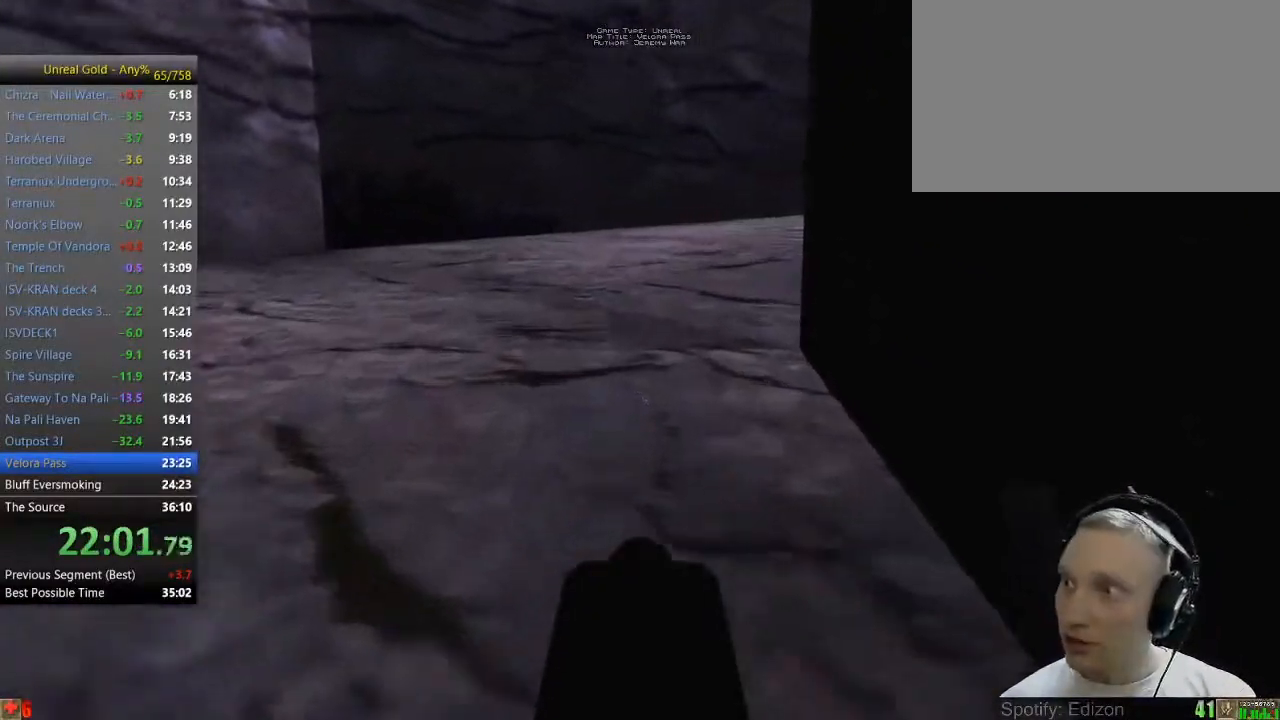
{"keys": ["w"], "mouse": [], "events": []}
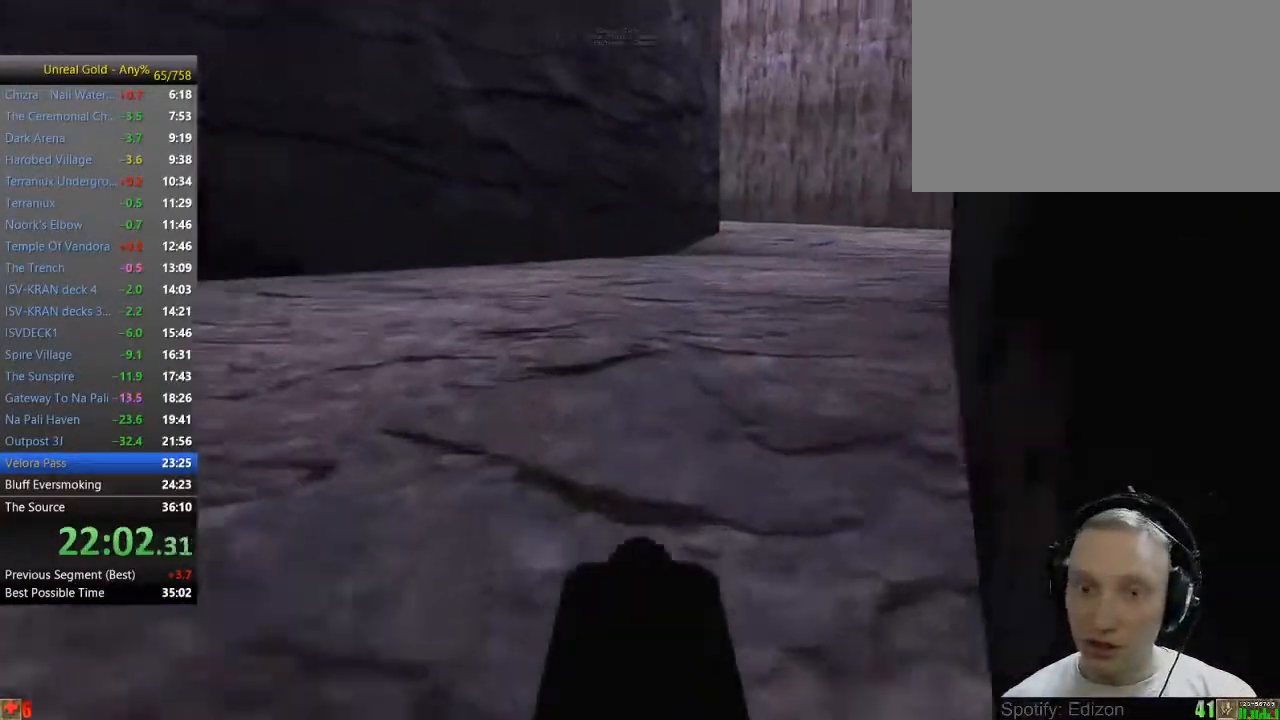
{"keys": ["w"], "mouse": [], "events": []}
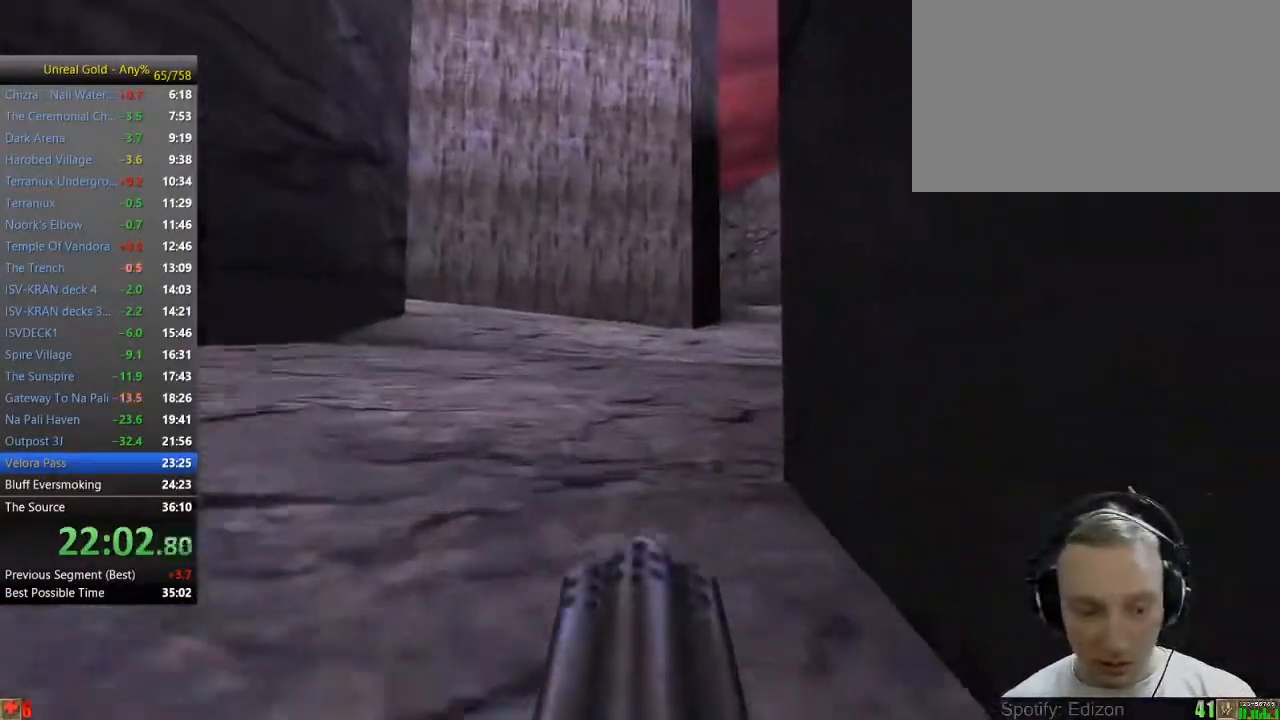
{"keys": ["w"], "mouse": [], "events": []}
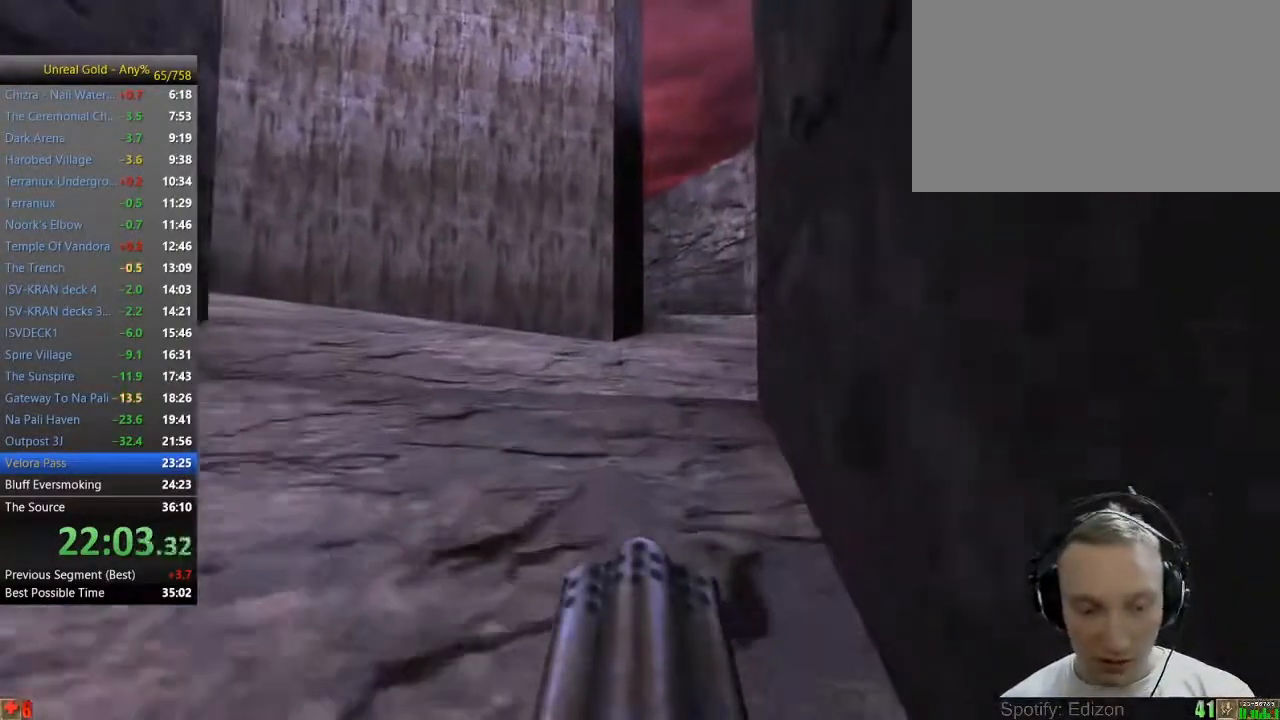
{"keys": ["w"], "mouse": [], "events": []}
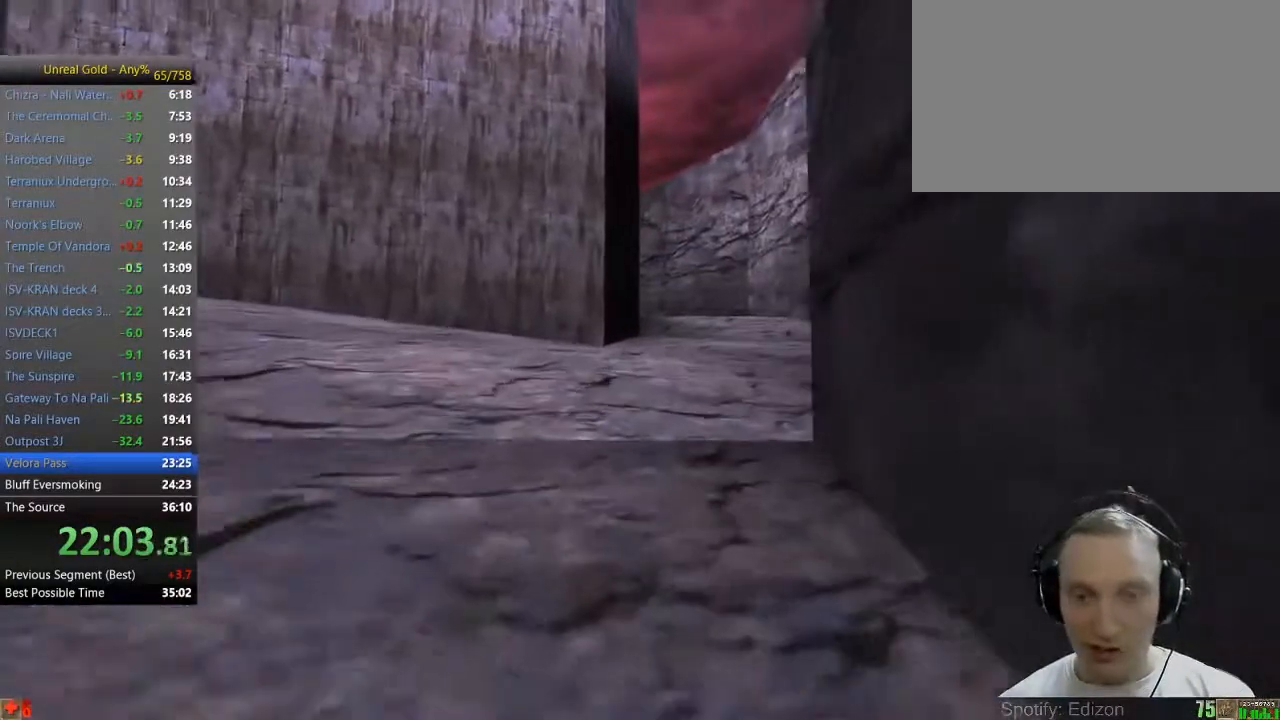
{"keys": ["w"], "mouse": [], "events": []}
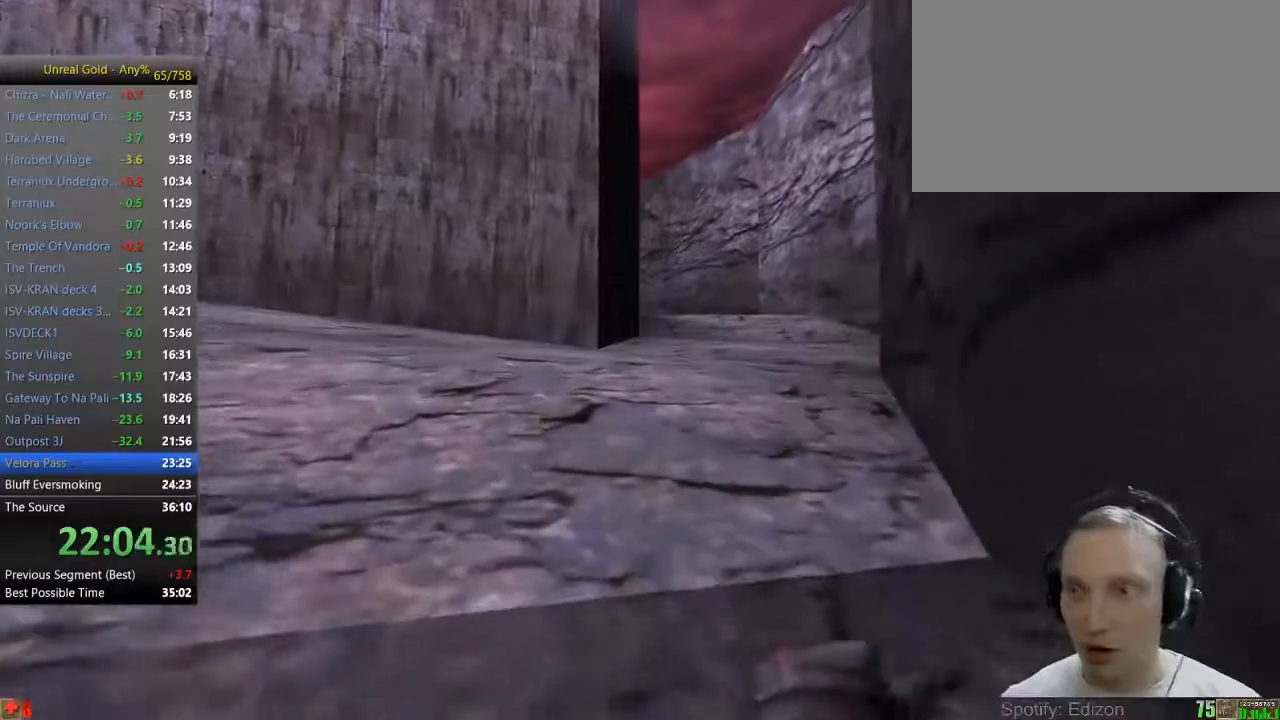
{"keys": ["w"], "mouse": [], "events": [[117, "d", "down"], [217, "d", "up"]]}
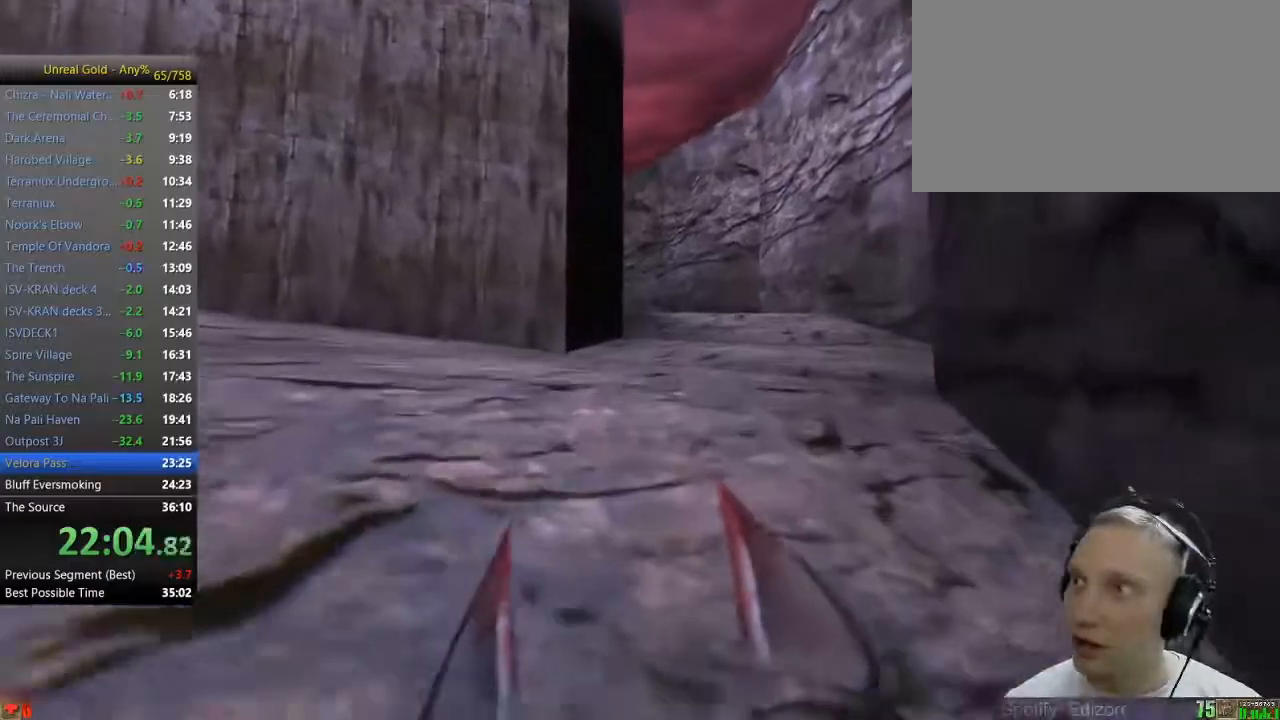
{"keys": ["w"], "mouse": [], "events": []}
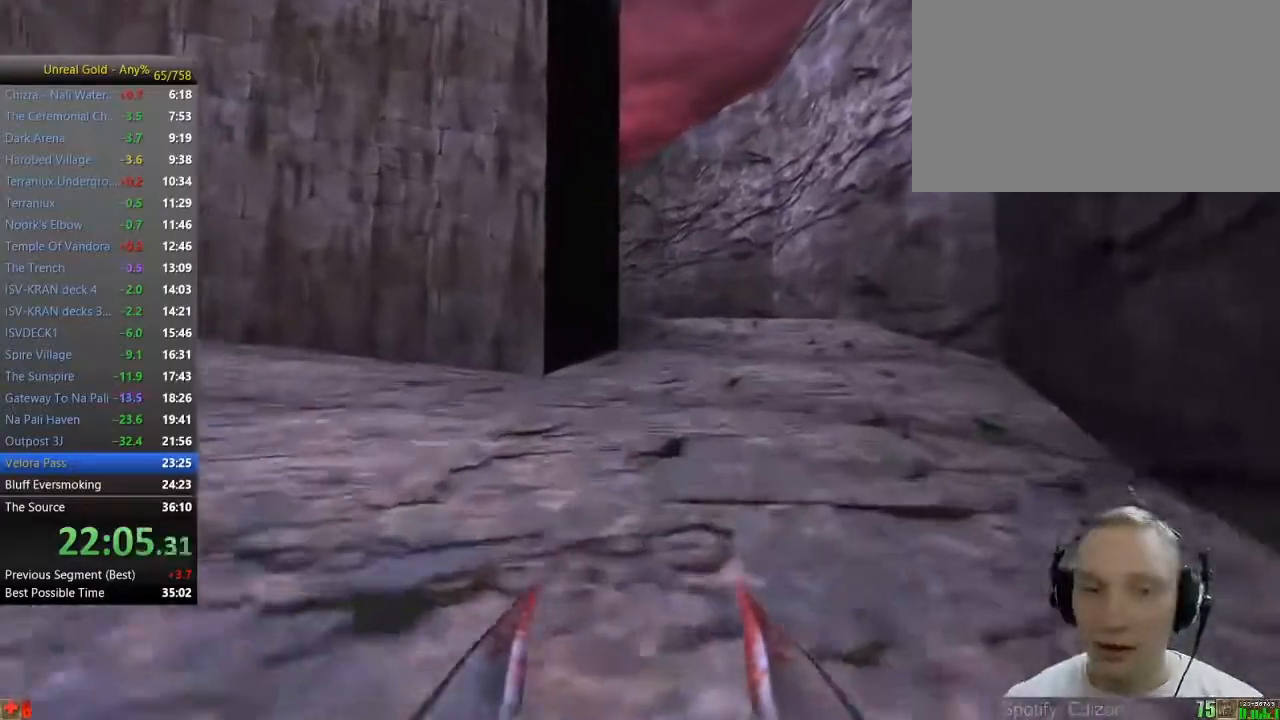
{"keys": ["w"], "mouse": [], "events": []}
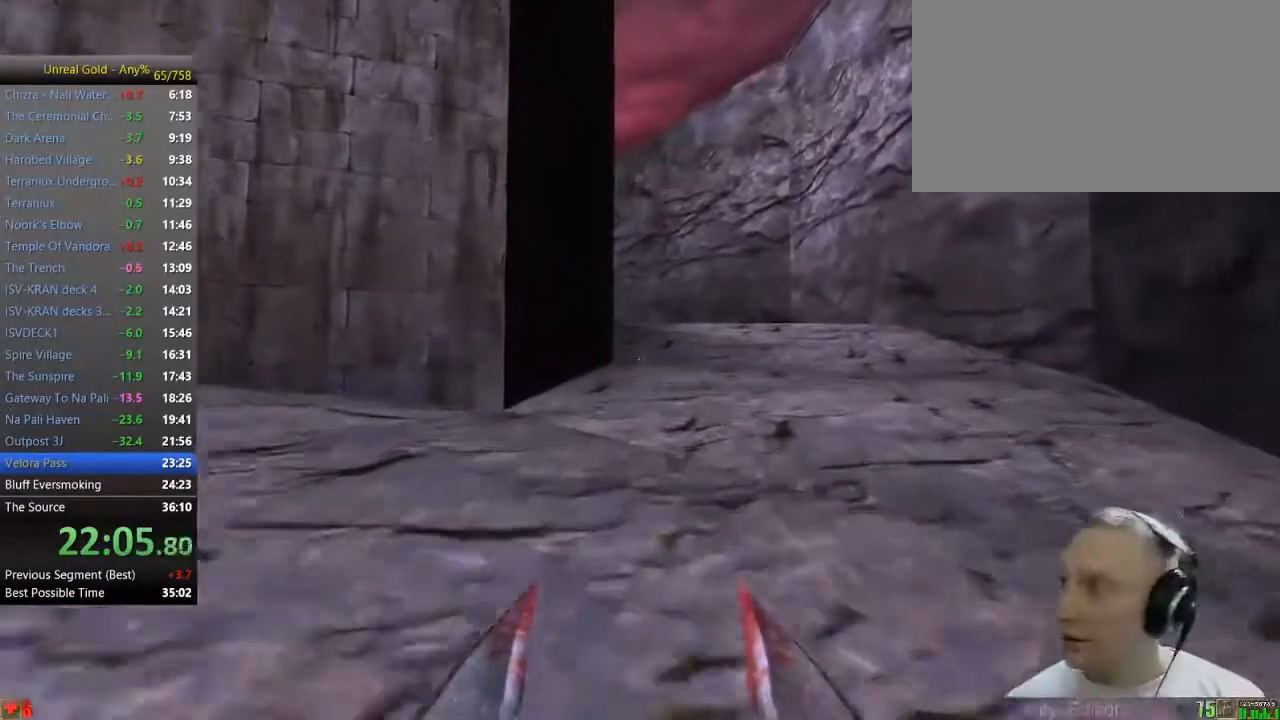
{"keys": ["w"], "mouse": [], "events": []}
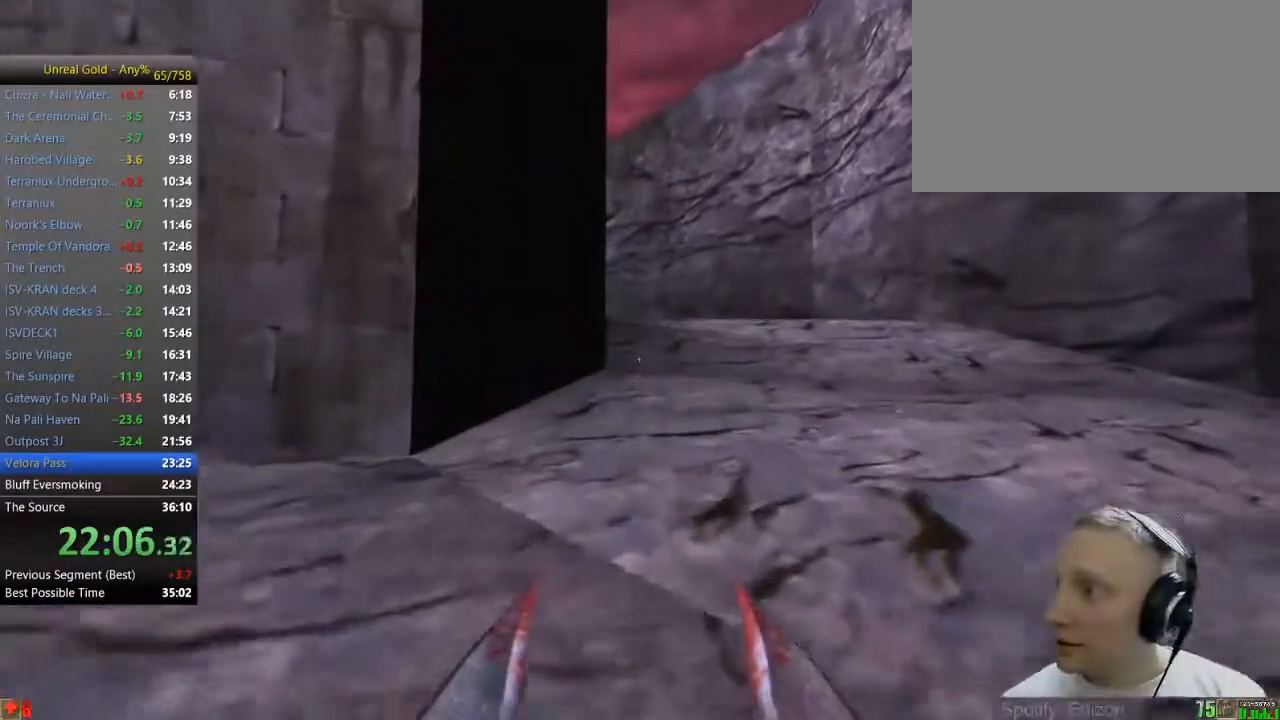
{"keys": ["w"], "mouse": [], "events": []}
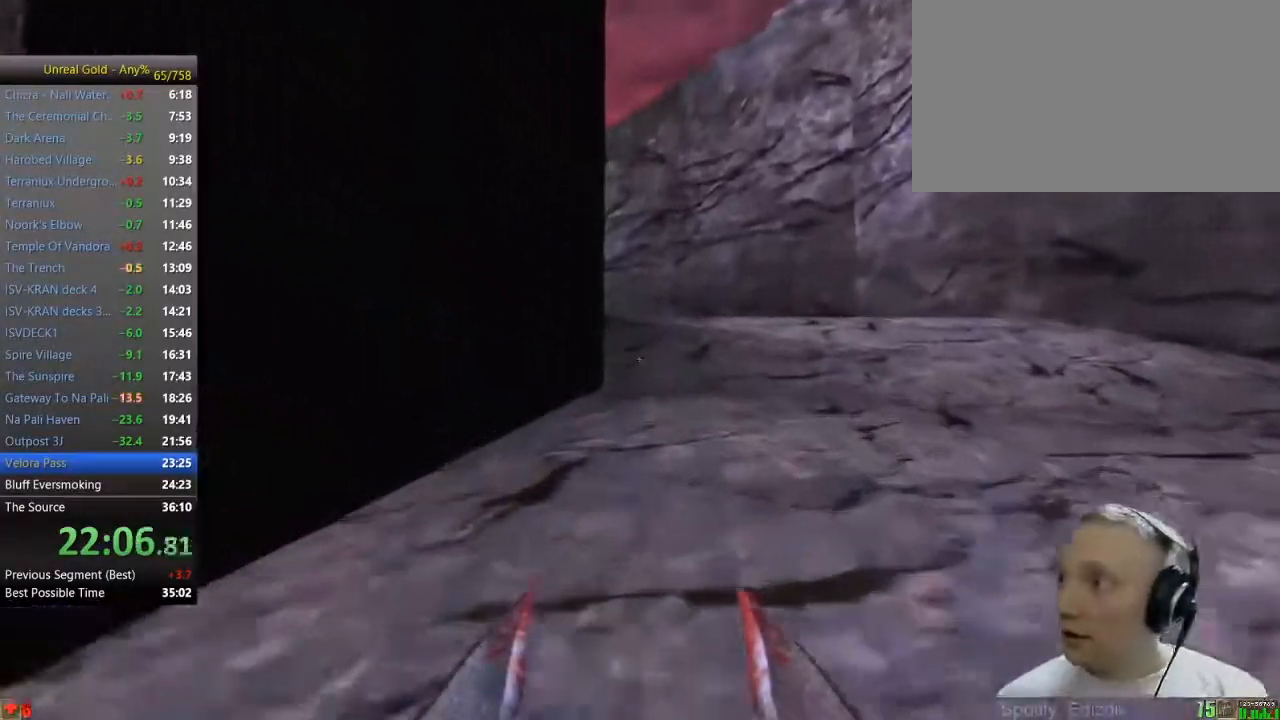
{"keys": ["w"], "mouse": [], "events": []}
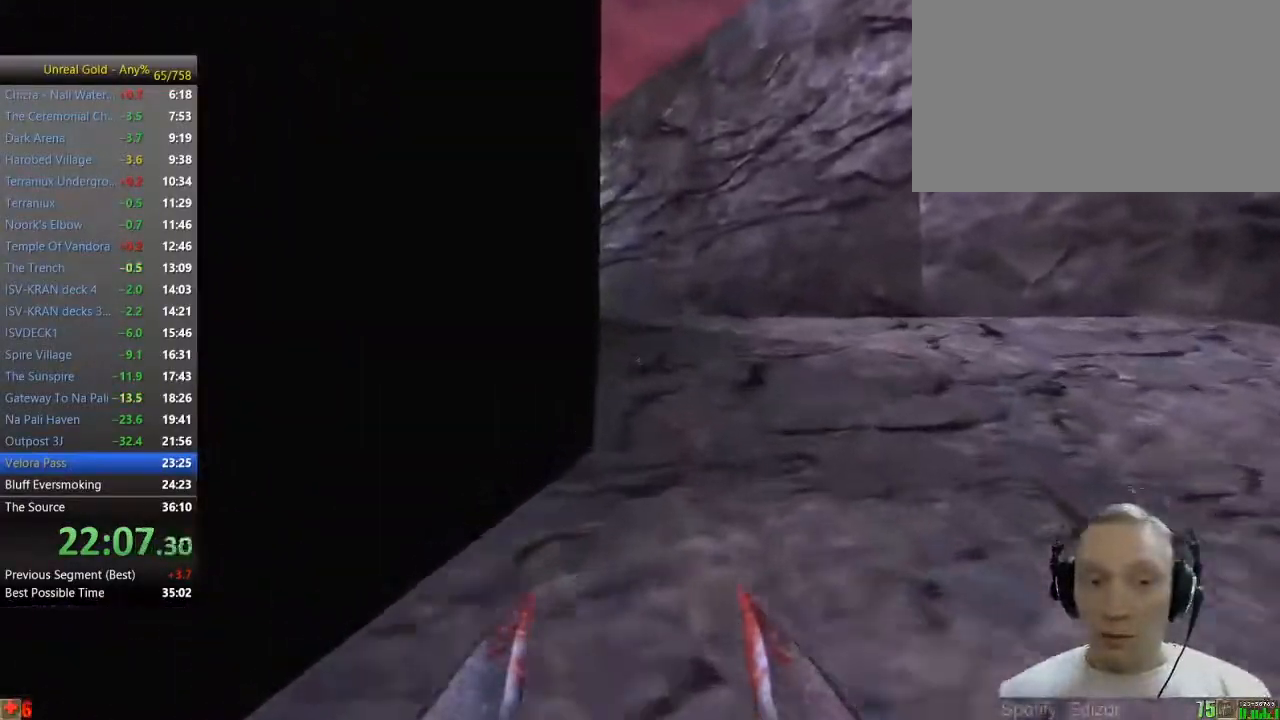
{"keys": ["w"], "mouse": [], "events": []}
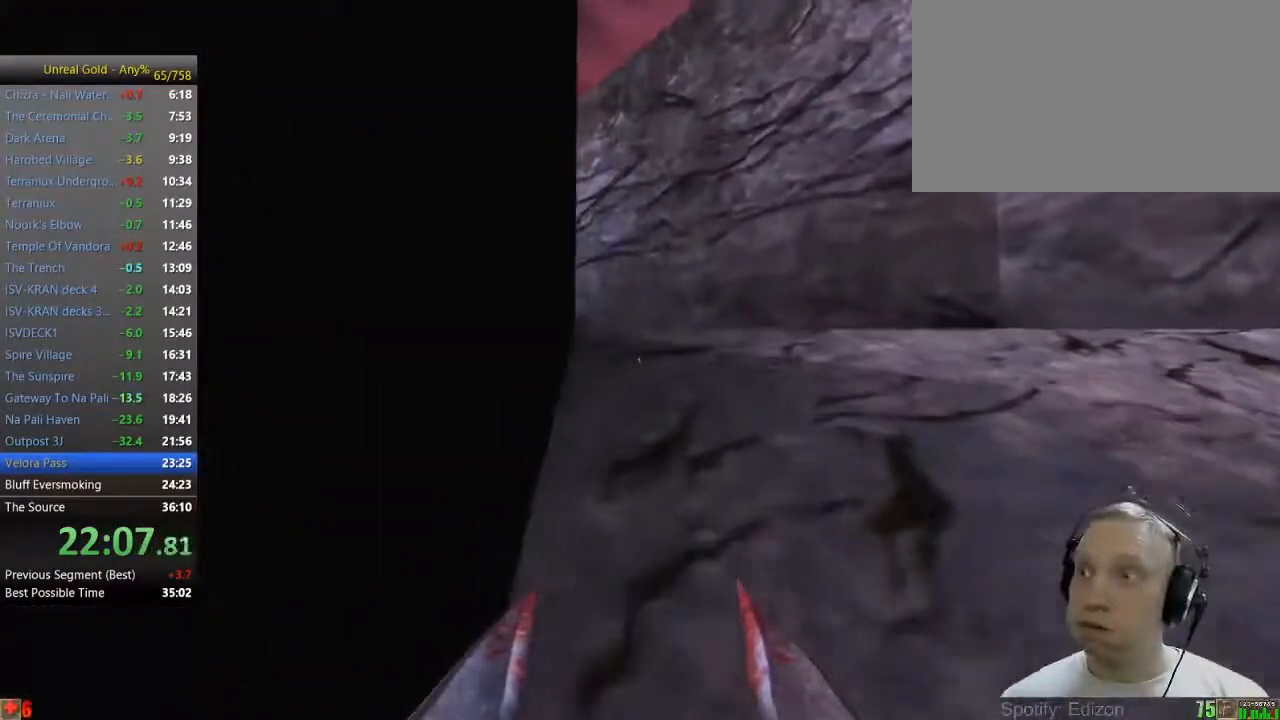
{"keys": ["w"], "mouse": [], "events": [[33, "d", "down"], [133, "d", "up"]]}
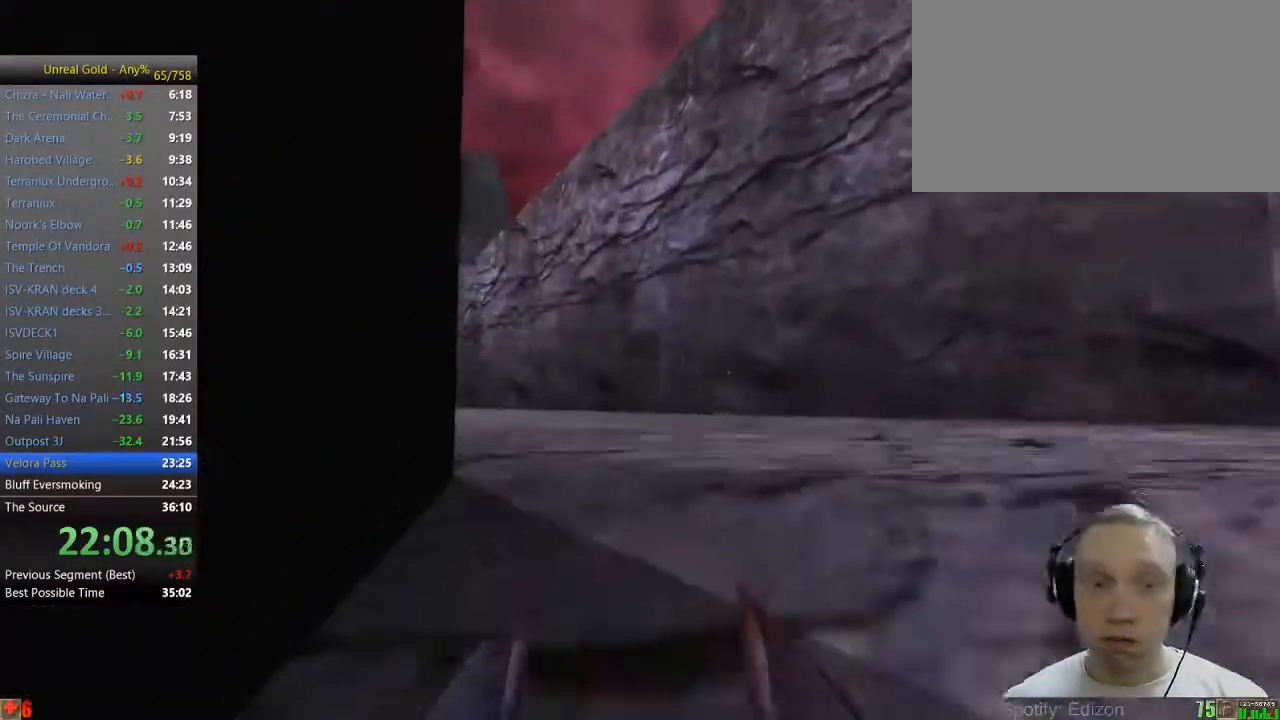
{"keys": ["w"], "mouse": [], "events": []}
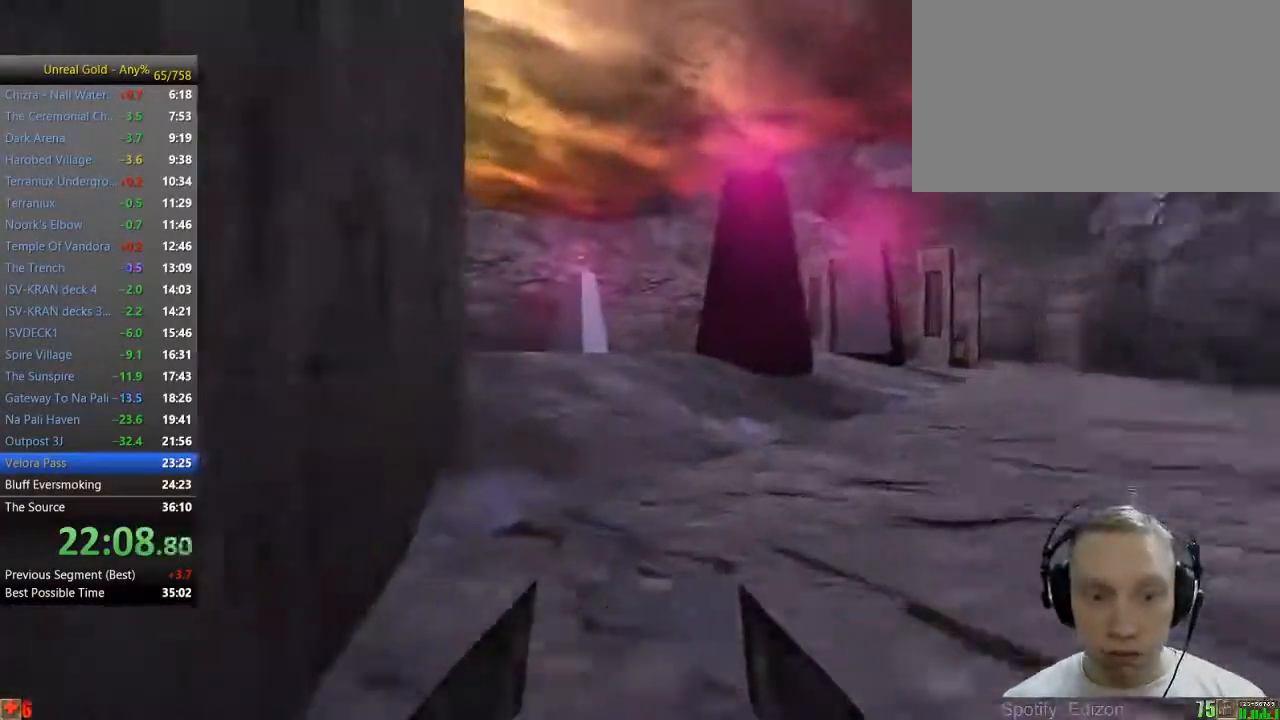
{"keys": ["w"], "mouse": [], "events": []}
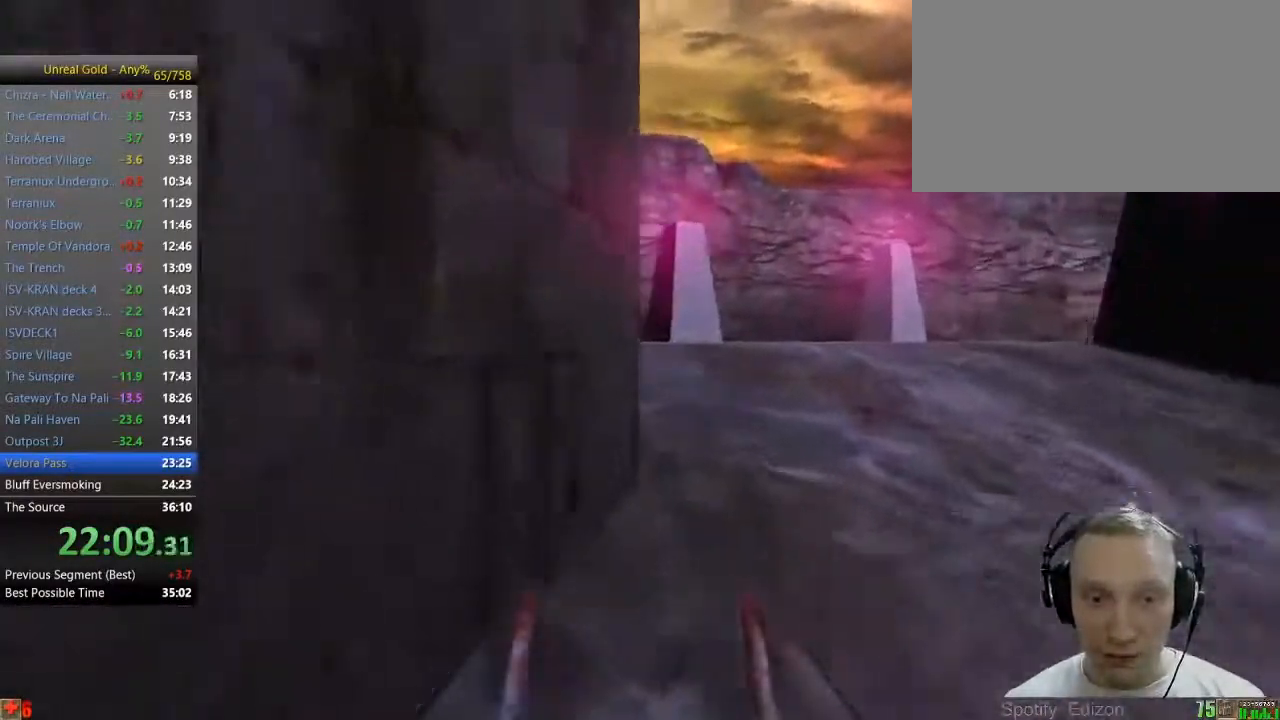
{"keys": ["w"], "mouse": [], "events": [[83, "d", "down"], [217, "d", "up"]]}
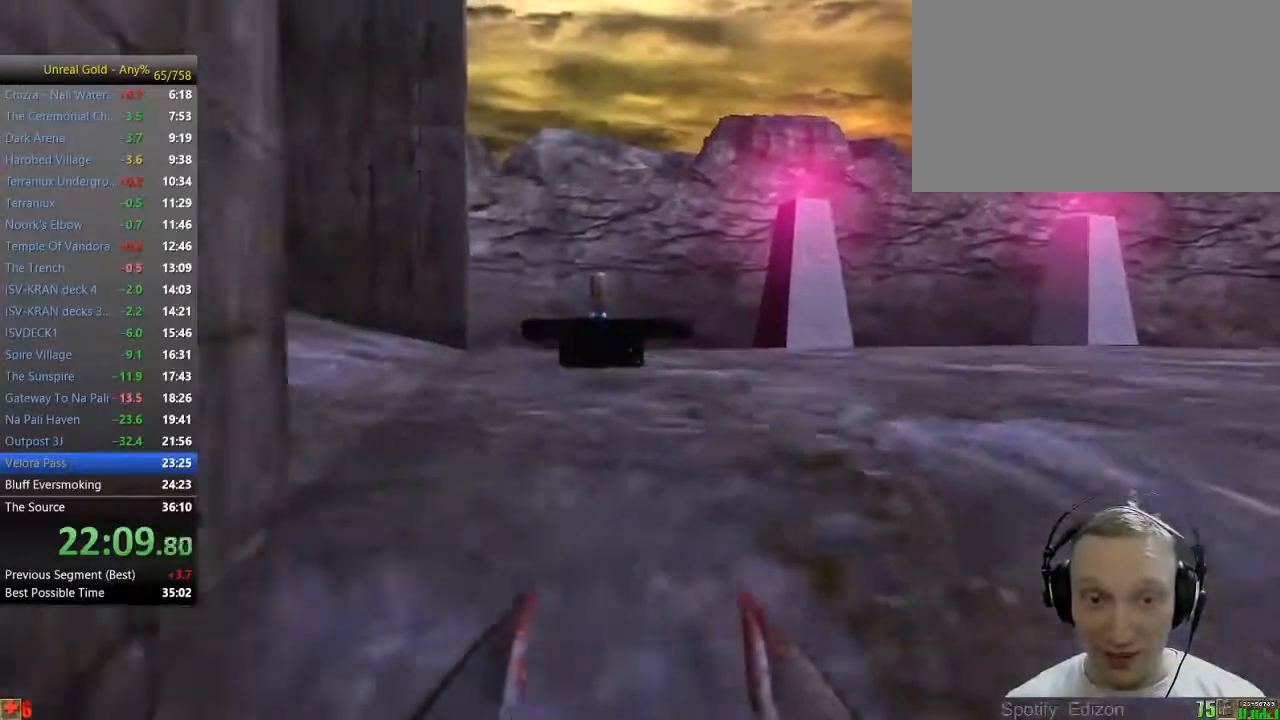
{"keys": ["w"], "mouse": [], "events": []}
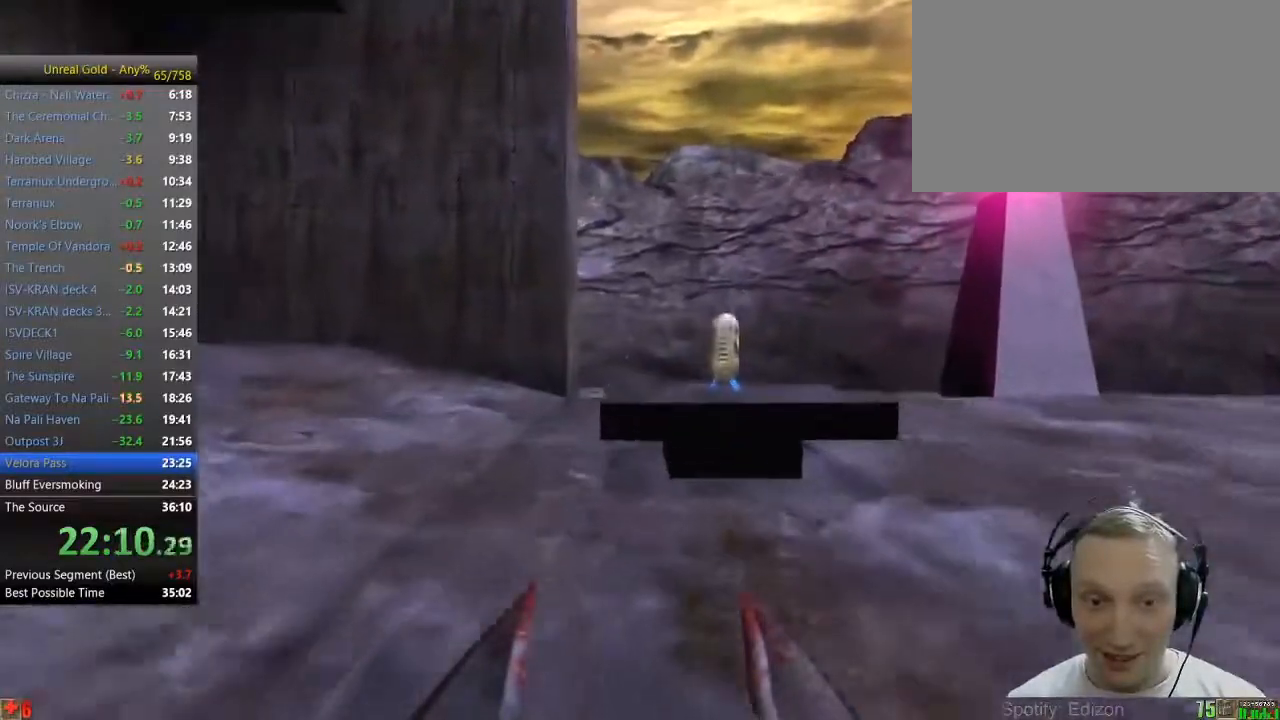
{"keys": ["w"], "mouse": [], "events": [[217, "space", "down"], [250, "space", "up"]]}
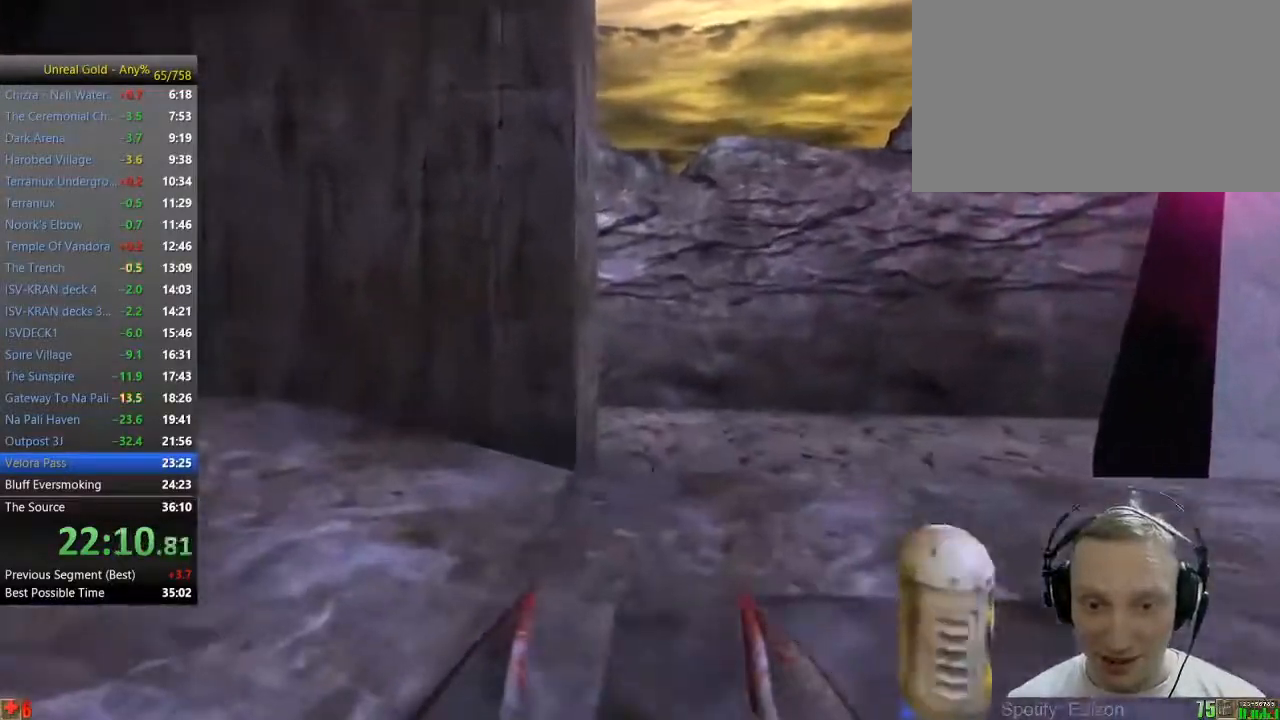
{"keys": ["w"], "mouse": [], "events": []}
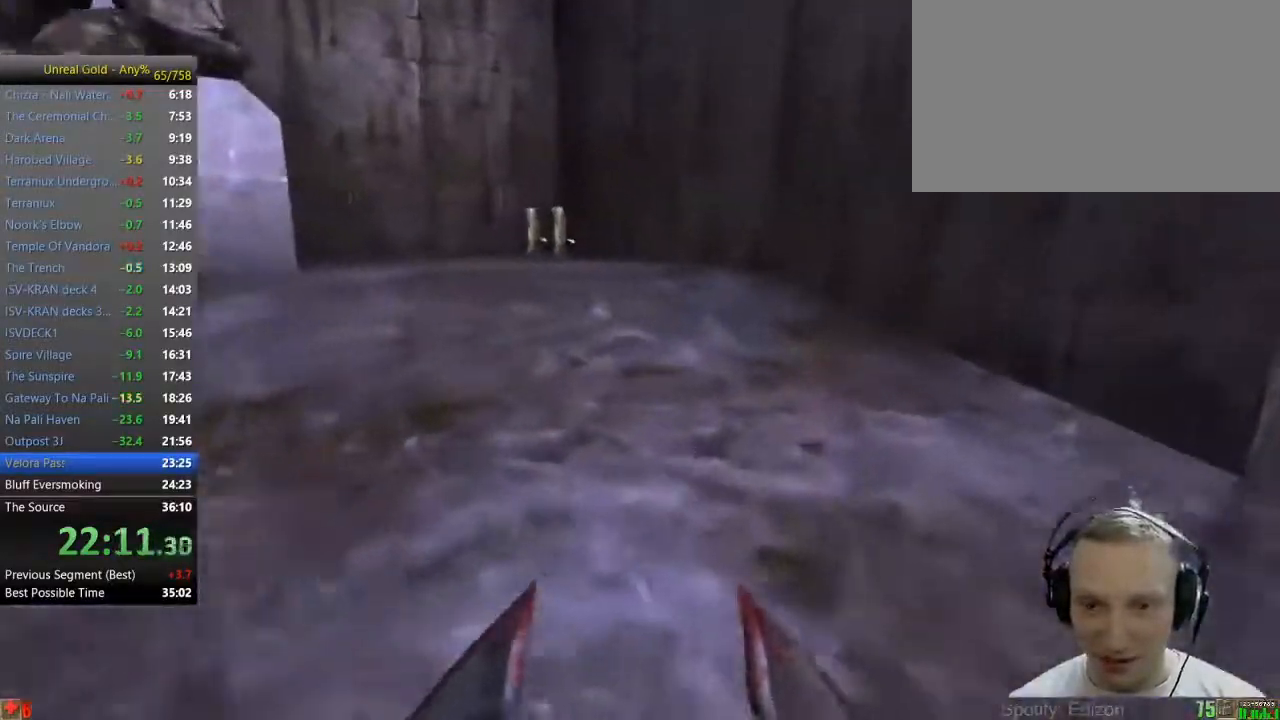
{"keys": ["w"], "mouse": [], "events": []}
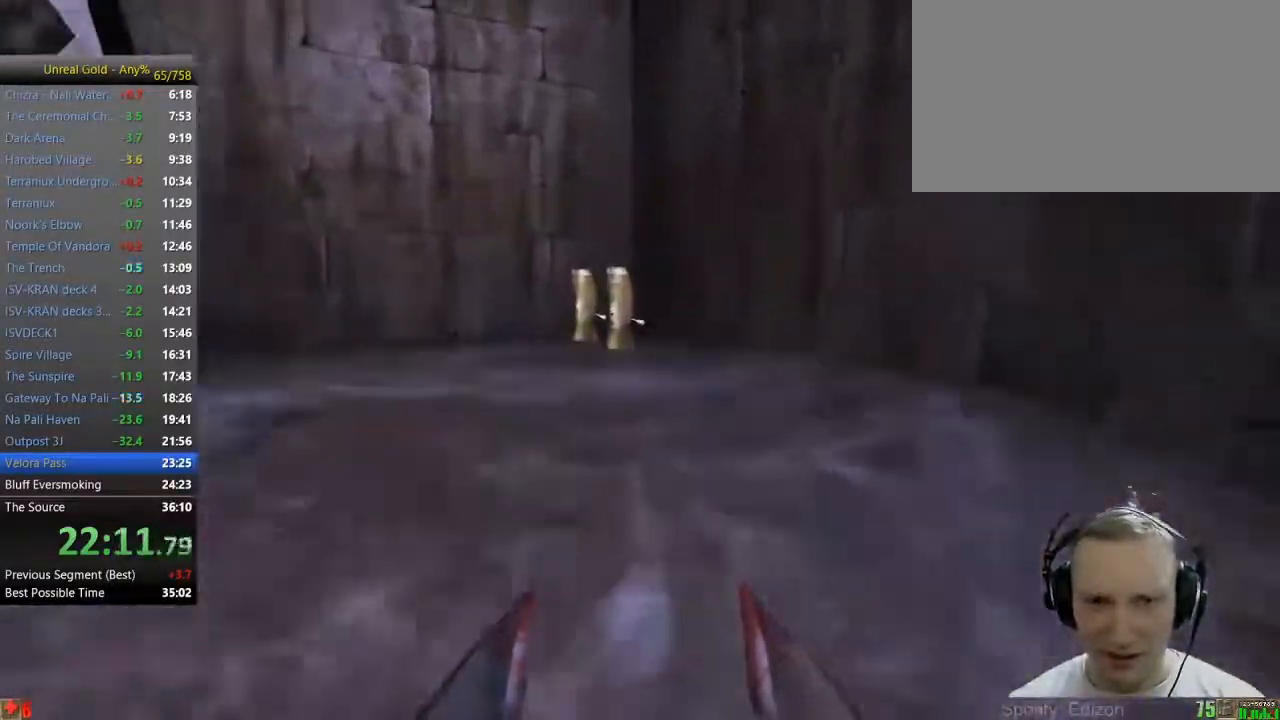
{"keys": ["w"], "mouse": [], "events": []}
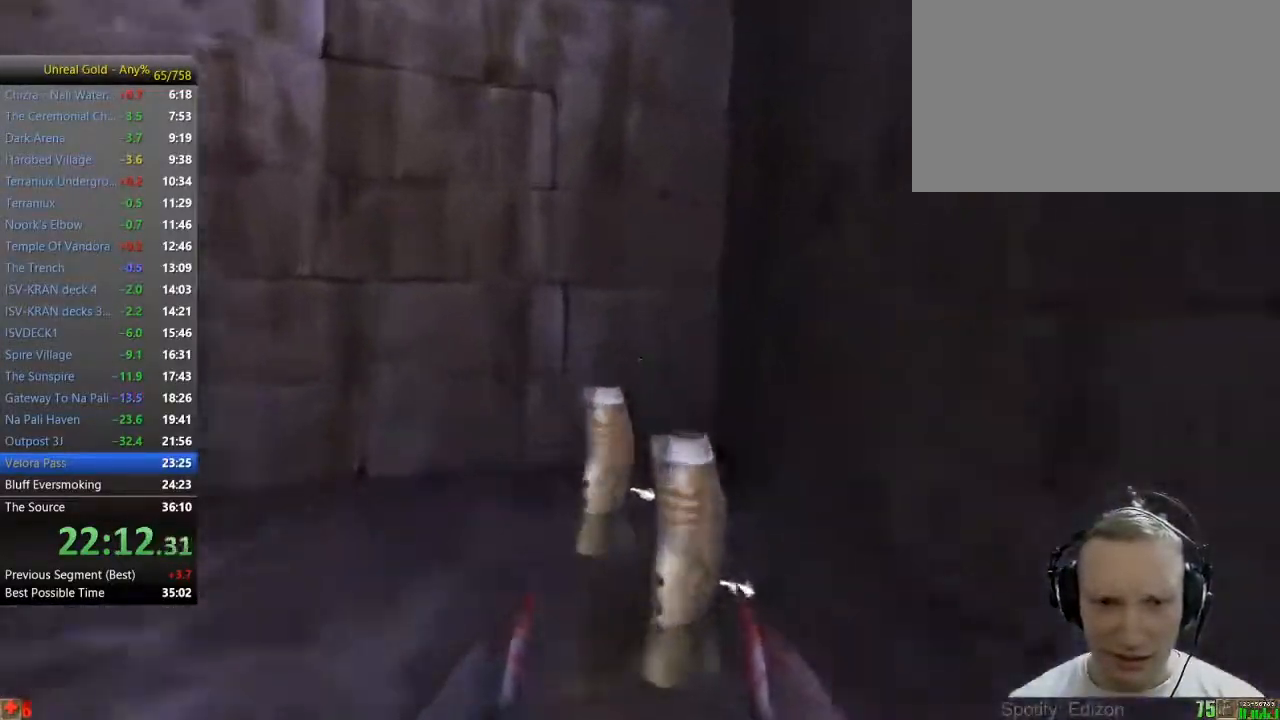
{"keys": ["a", "w"], "mouse": [], "events": [[317, "a", "down"]]}
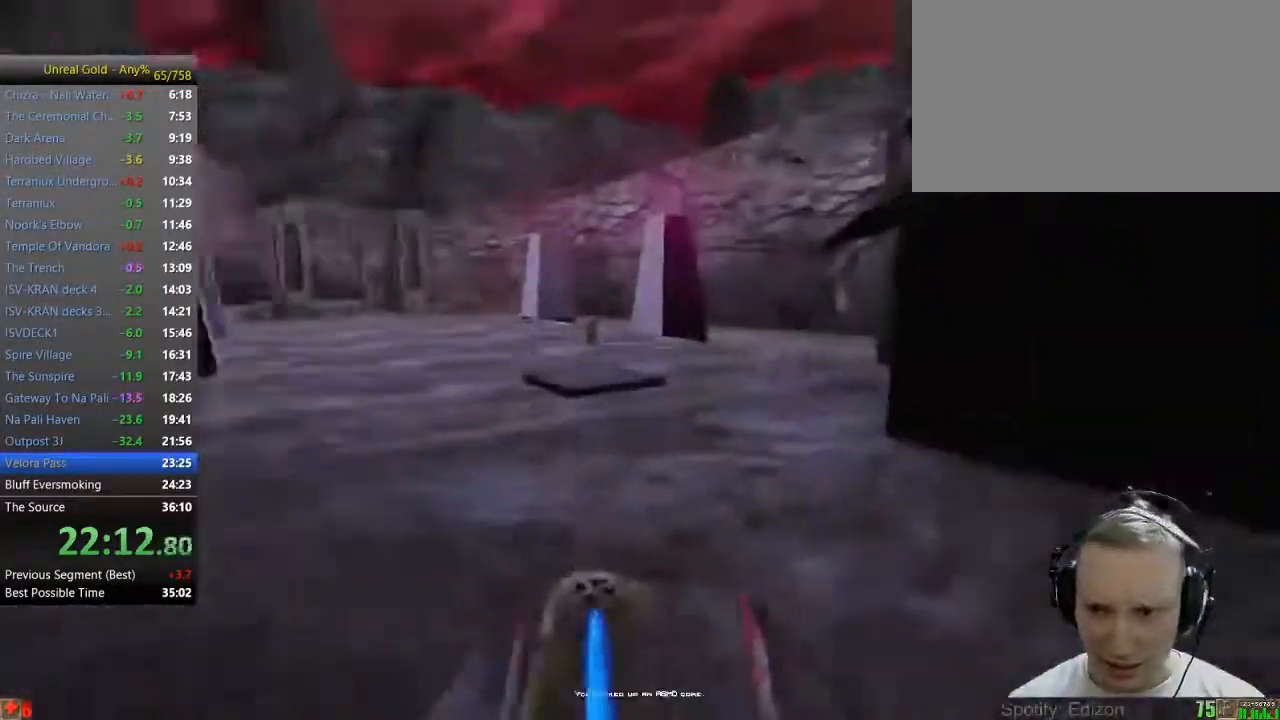
{"keys": ["w"], "mouse": [], "events": [[233, "a", "up"]]}